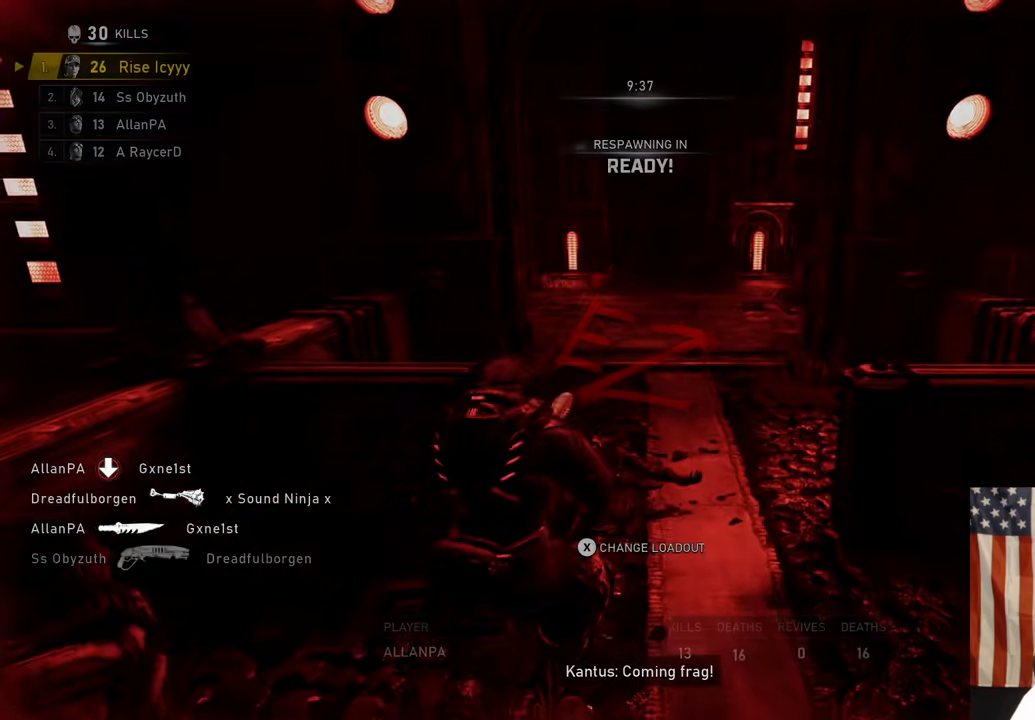
Gameplay with a controller (Xbox layout); each line is a JSON object with the inputs held at the frame after it. "events" lists button and stick changes between this image and that frame as [ms after this image, input, new state], when the widget could be followed in between.
{"buttons": [], "left_stick": "up", "right_stick": "center", "events": []}
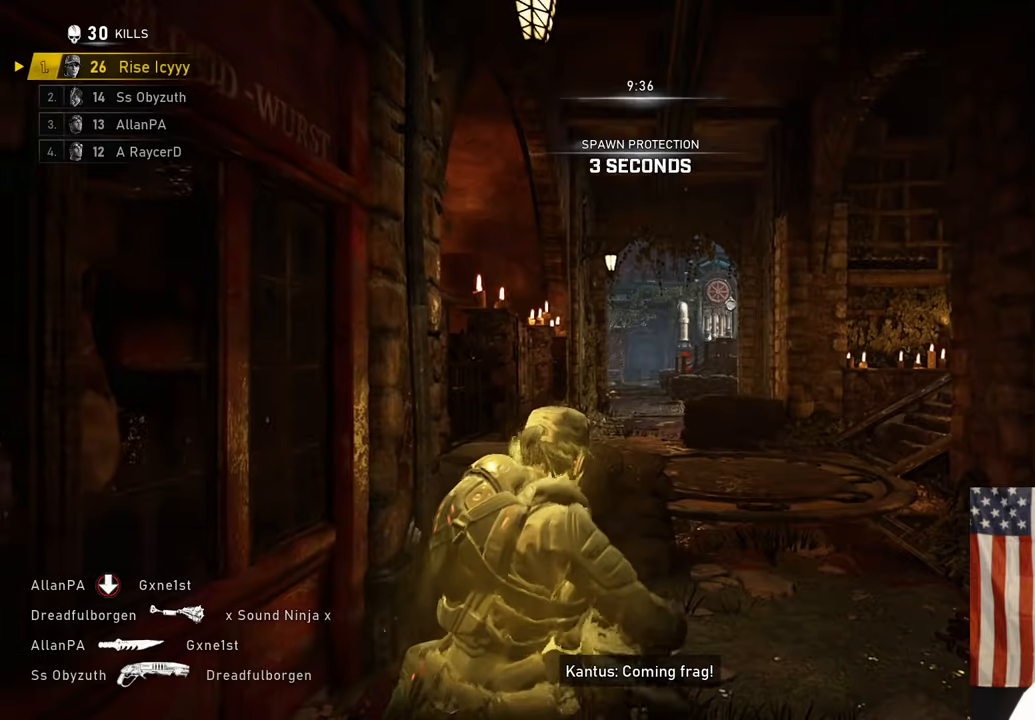
{"buttons": ["A", "L1"], "left_stick": "up", "right_stick": "right", "events": [[83, "A", "down"], [167, "L1", "down"], [317, "A", "up"], [400, "right_stick", "right"], [467, "A", "down"]]}
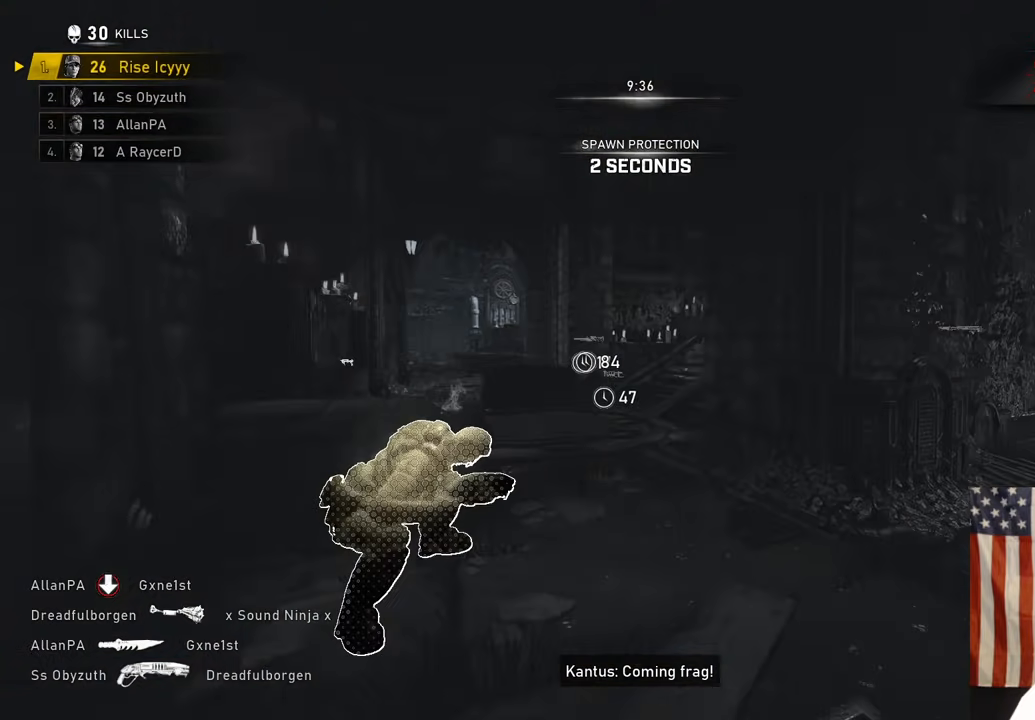
{"buttons": ["A", "L1"], "left_stick": "up", "right_stick": "center", "events": [[67, "right_stick", "center"], [400, "right_stick", "down"], [500, "right_stick", "center"]]}
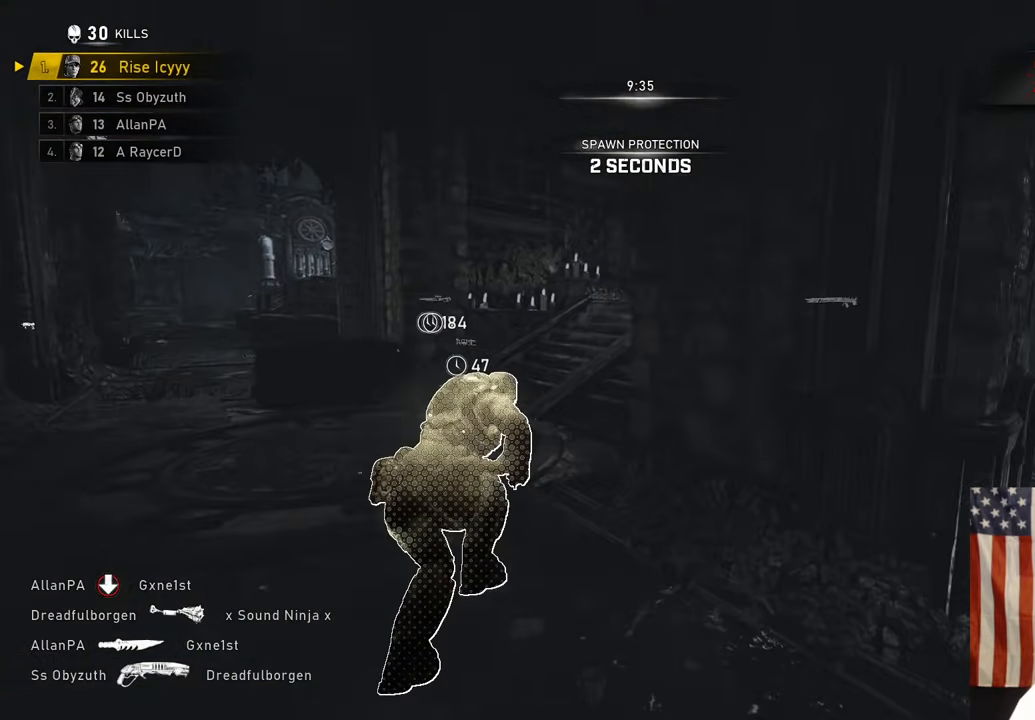
{"buttons": ["A", "L1"], "left_stick": "up-right", "right_stick": "center"}
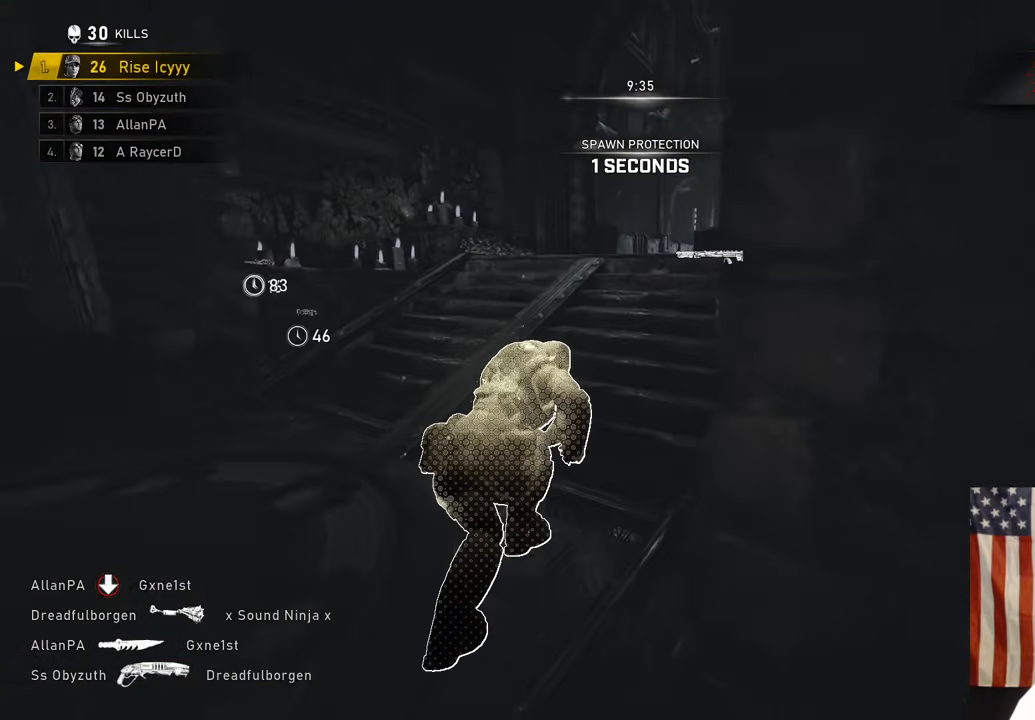
{"buttons": ["A"], "left_stick": "center", "right_stick": "center", "events": [[167, "left_stick", "center"], [233, "L1", "up"]]}
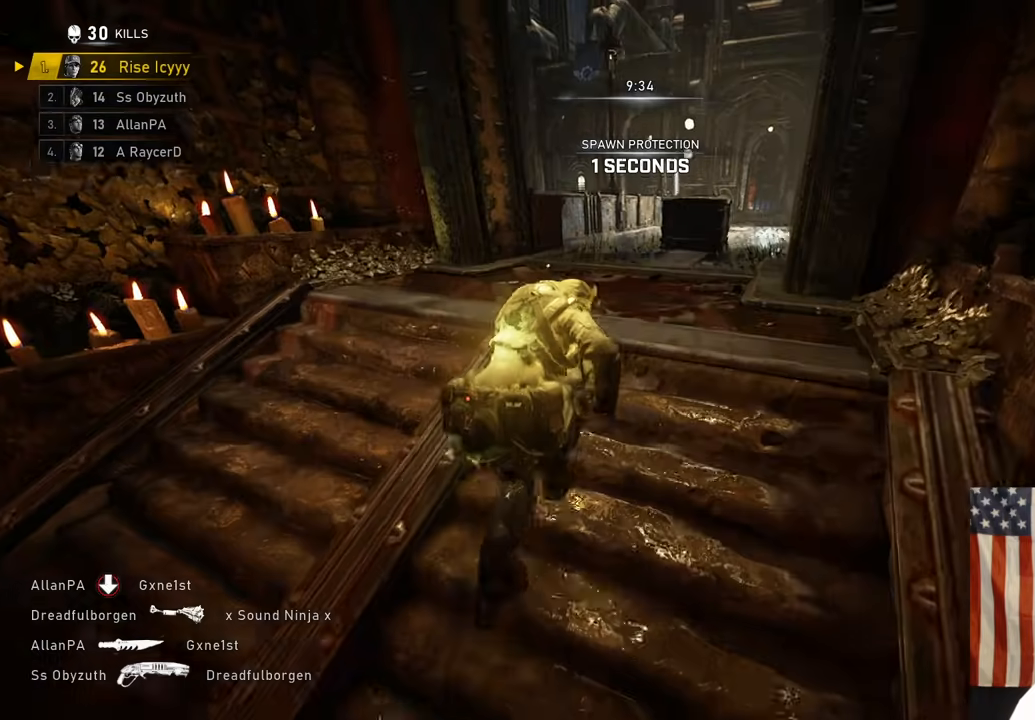
{"buttons": ["A"], "left_stick": "center", "right_stick": "center", "events": []}
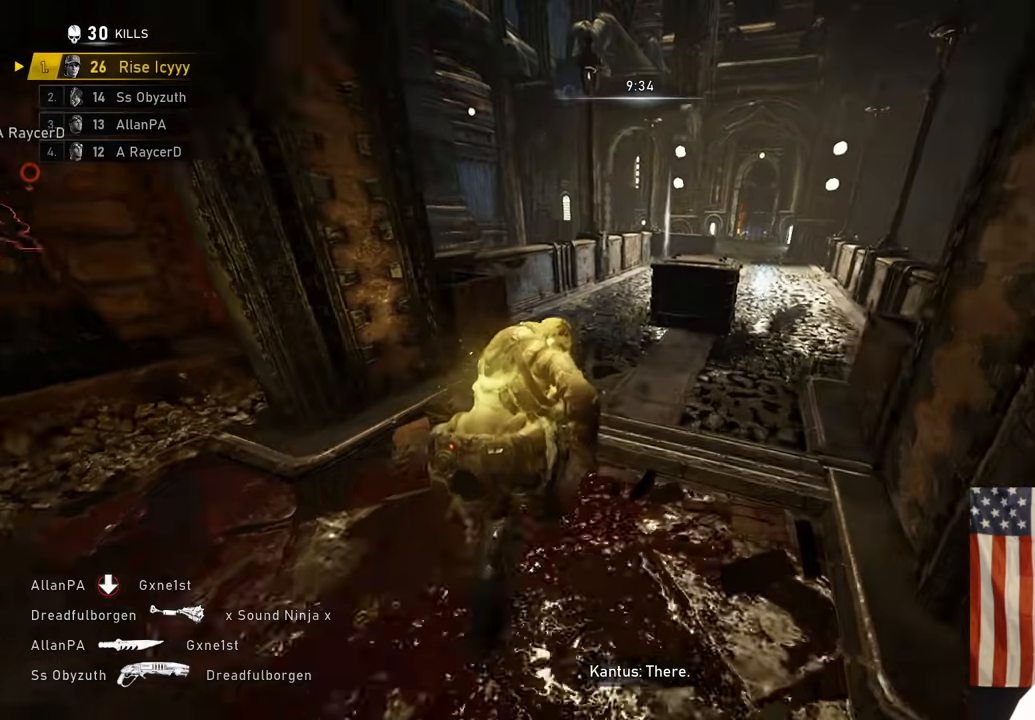
{"buttons": ["A"], "left_stick": "center", "right_stick": "center", "events": []}
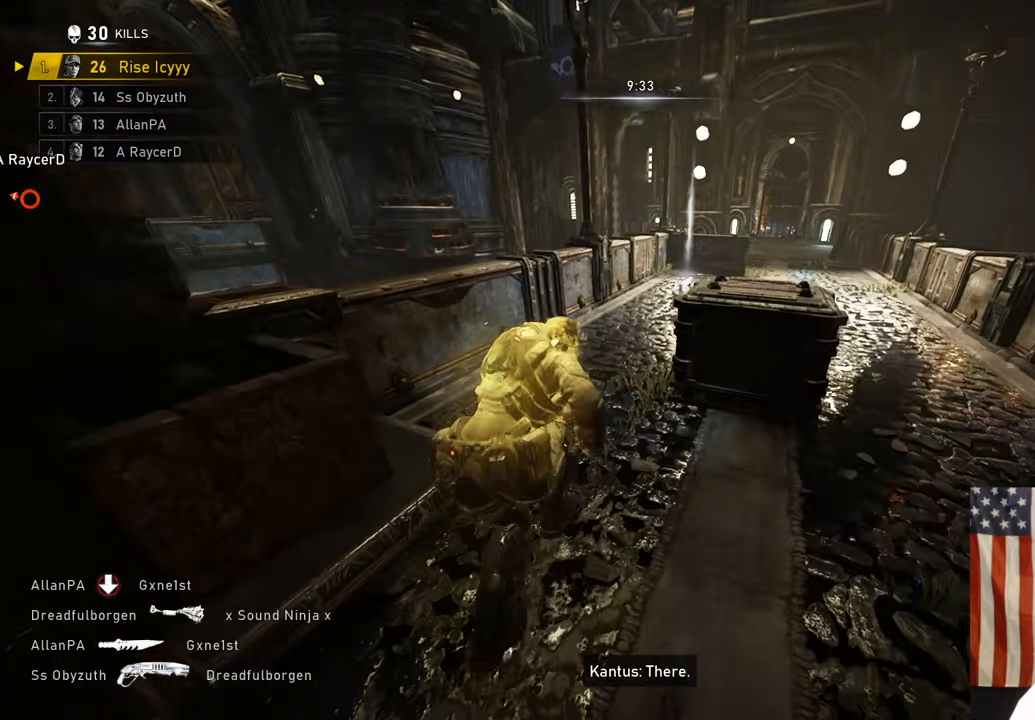
{"buttons": ["A"], "left_stick": "up", "right_stick": "left", "events": [[17, "left_stick", "up-right"], [200, "left_stick", "up"], [400, "A", "up"], [467, "A", "down"], [467, "right_stick", "left"]]}
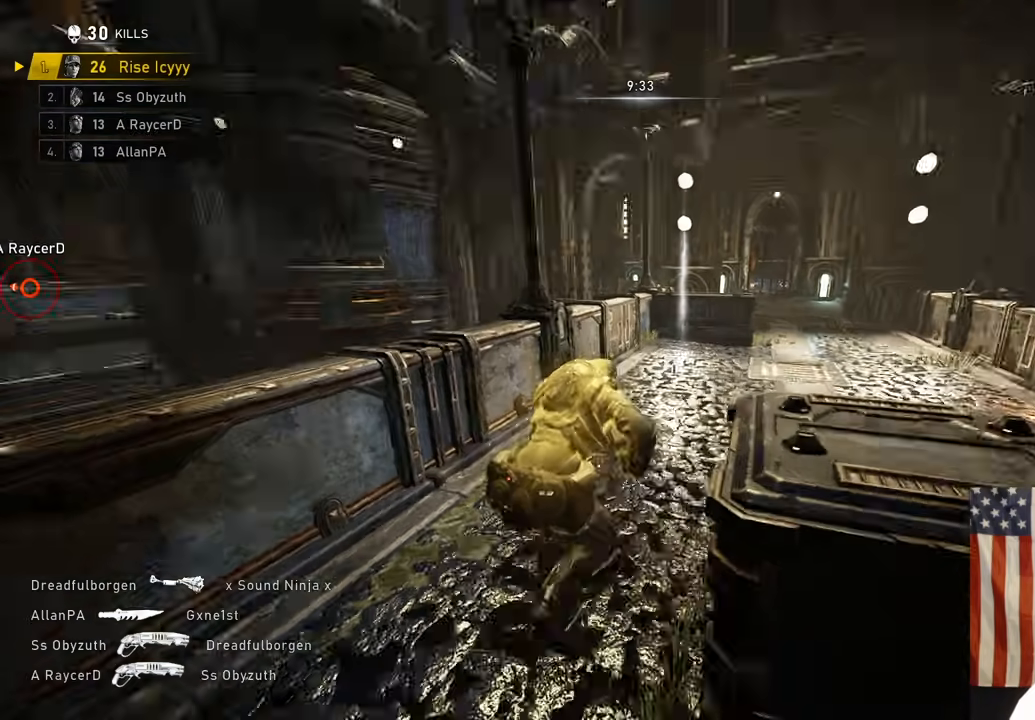
{"buttons": ["X"], "left_stick": "up-right", "right_stick": "center", "events": [[50, "A", "up"], [67, "right_stick", "center"], [417, "left_stick", "up-right"], [500, "X", "down"]]}
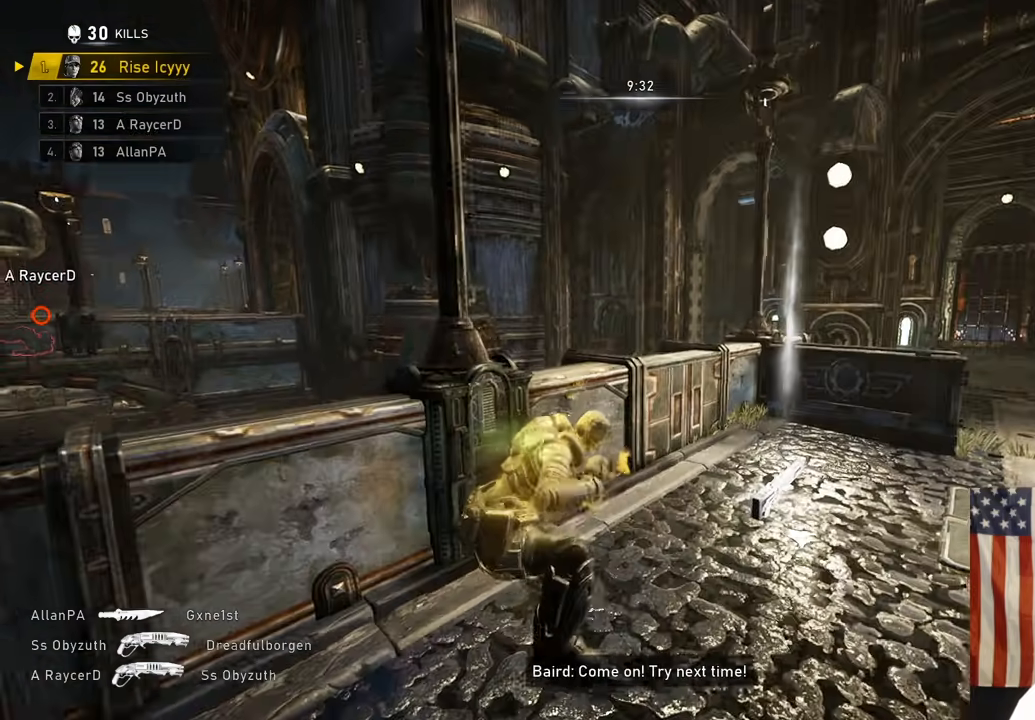
{"buttons": ["X"], "left_stick": "right", "right_stick": "center", "events": [[200, "right_stick", "left"], [283, "left_stick", "right"], [417, "right_stick", "center"]]}
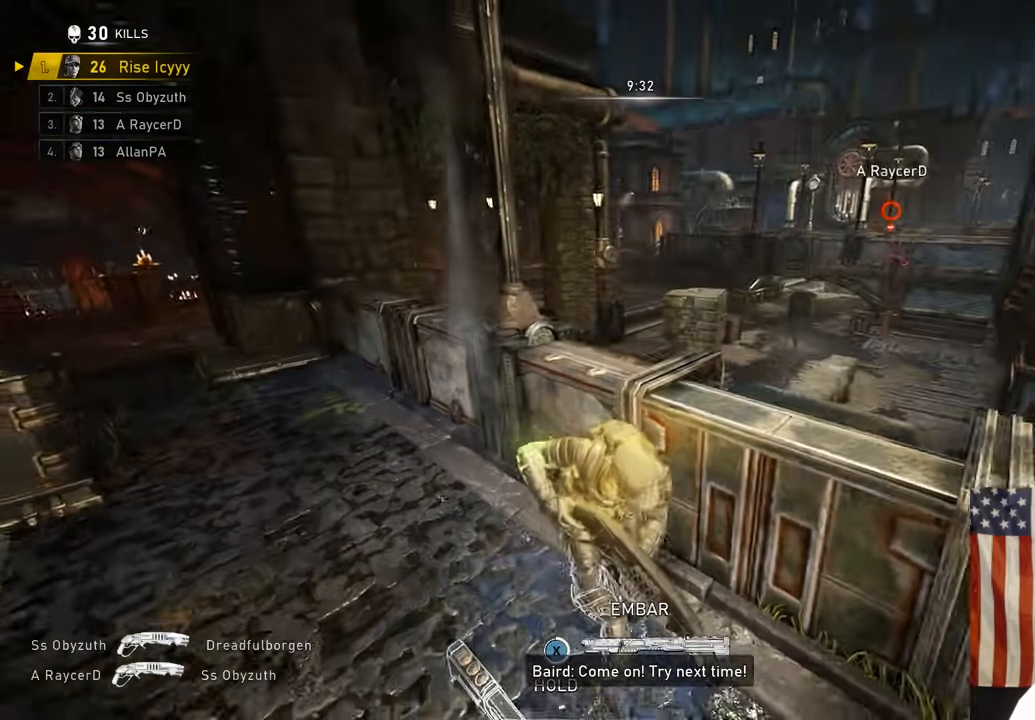
{"buttons": [], "left_stick": "center", "right_stick": "right", "events": [[233, "left_stick", "center"], [383, "X", "up"], [400, "right_stick", "right"]]}
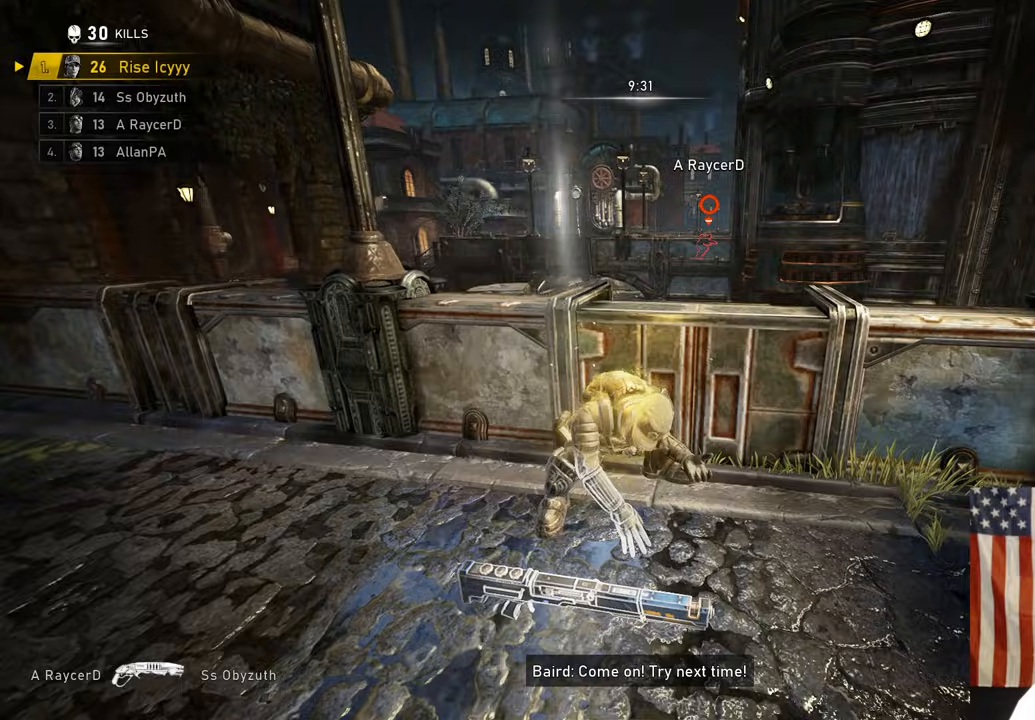
{"buttons": [], "left_stick": "down", "right_stick": "right", "events": [[83, "right_stick", "center"], [233, "right_stick", "down"], [333, "right_stick", "center"], [383, "left_stick", "down"], [467, "right_stick", "right"]]}
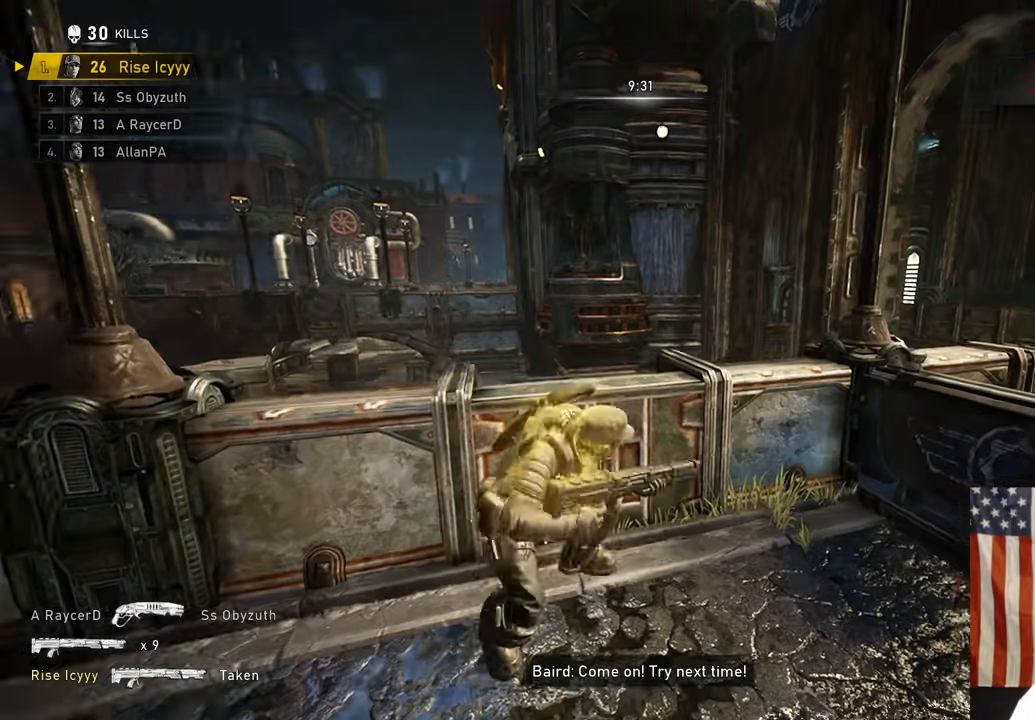
{"buttons": ["A"], "left_stick": "up-right", "right_stick": "center"}
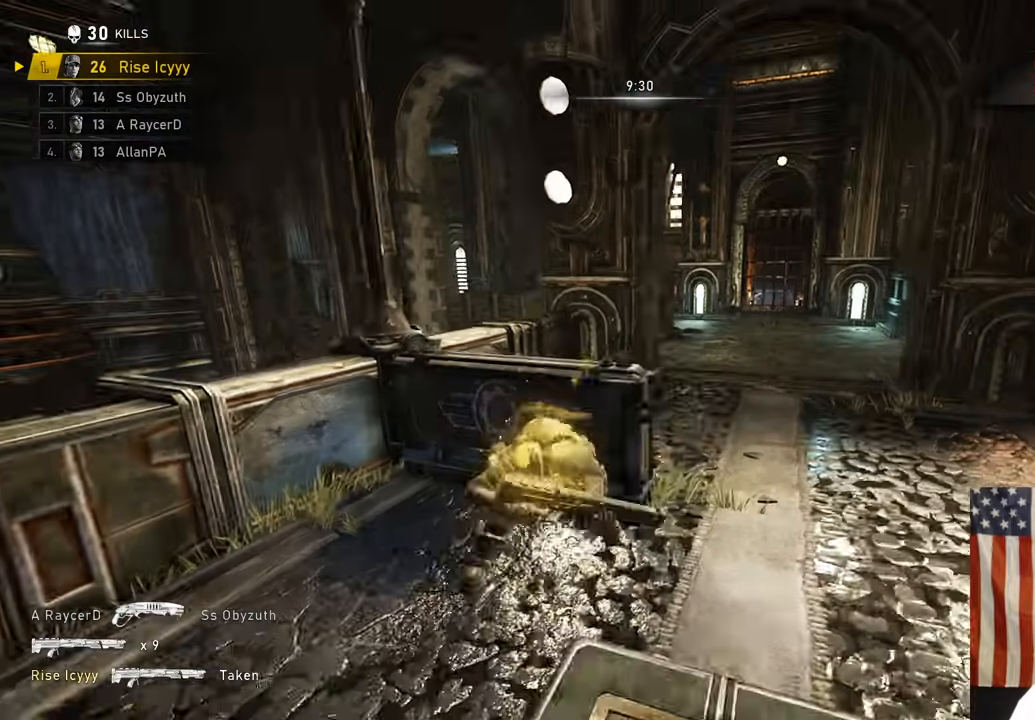
{"buttons": ["A"], "left_stick": "up-right", "right_stick": "center", "events": [[133, "left_stick", "center"], [217, "right_stick", "down"], [333, "right_stick", "center"], [450, "left_stick", "up-right"]]}
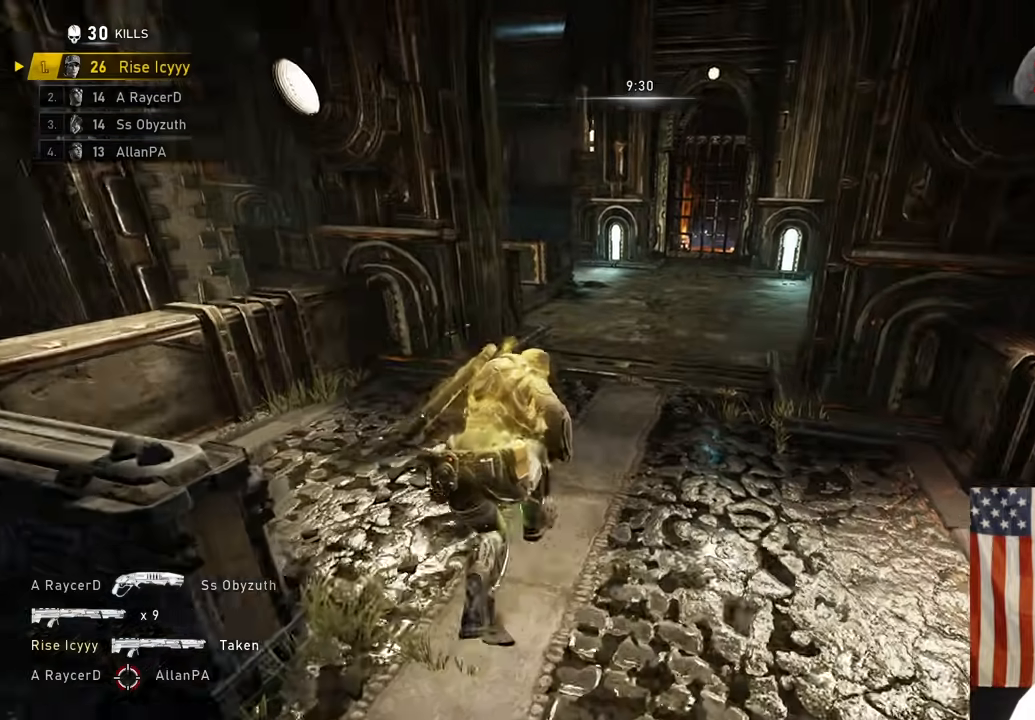
{"buttons": ["A"], "left_stick": "left", "right_stick": "center", "events": [[250, "left_stick", "center"], [483, "left_stick", "left"]]}
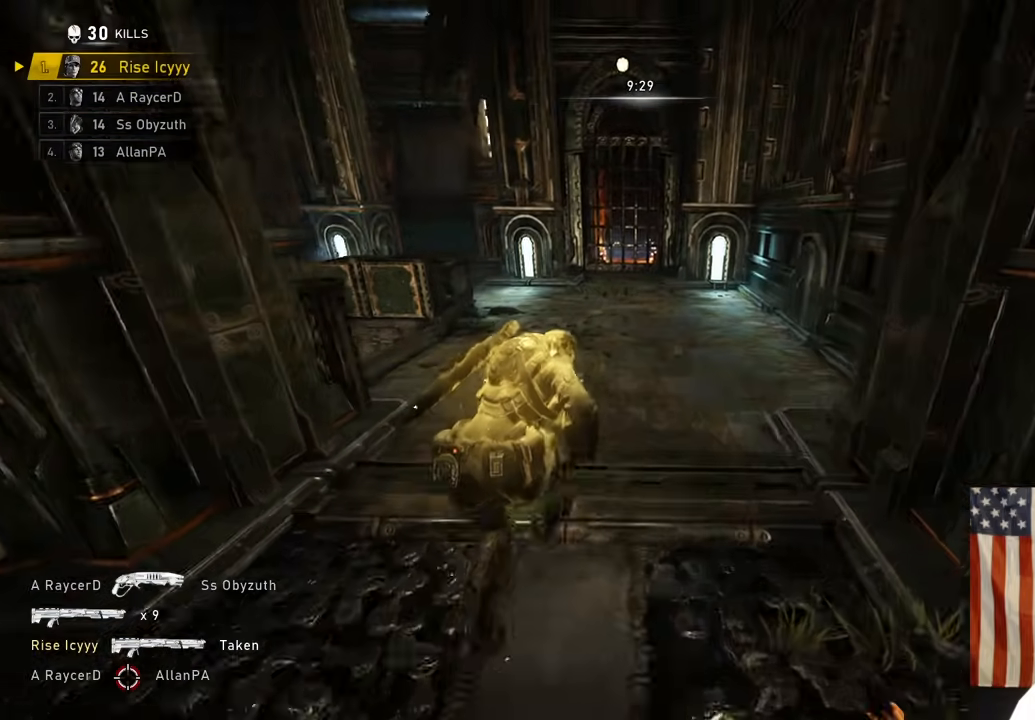
{"buttons": [], "left_stick": "up", "right_stick": "center", "events": [[17, "left_stick", "up-left"], [383, "left_stick", "up"], [433, "A", "up"]]}
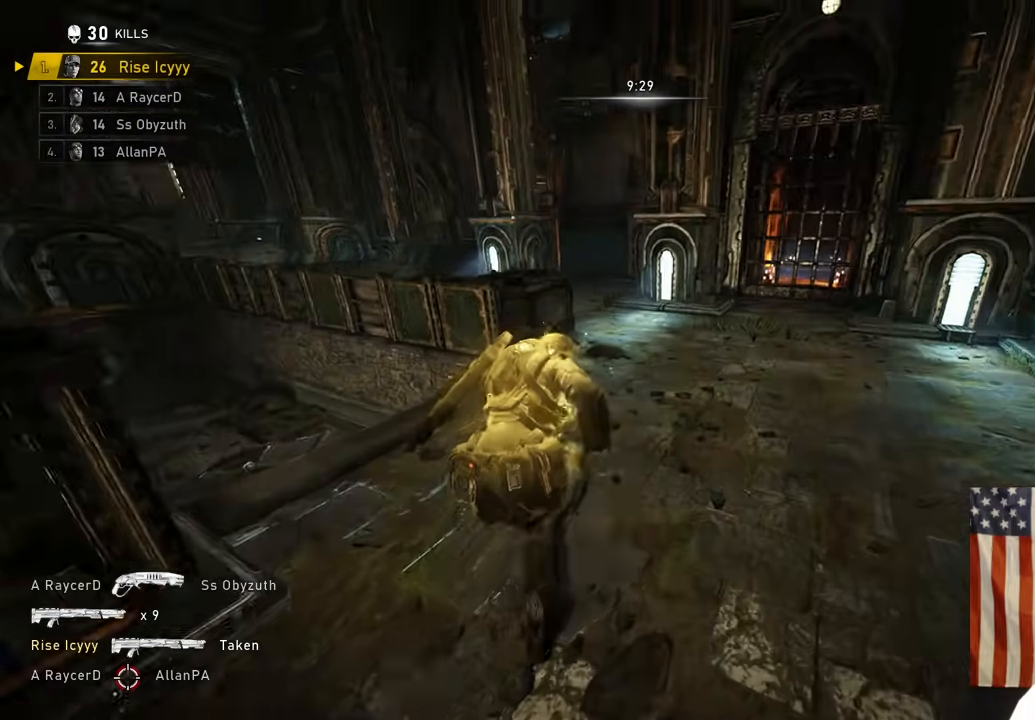
{"buttons": [], "left_stick": "up", "right_stick": "center", "events": [[17, "A", "down"], [17, "right_stick", "left"], [100, "A", "up"], [400, "right_stick", "center"]]}
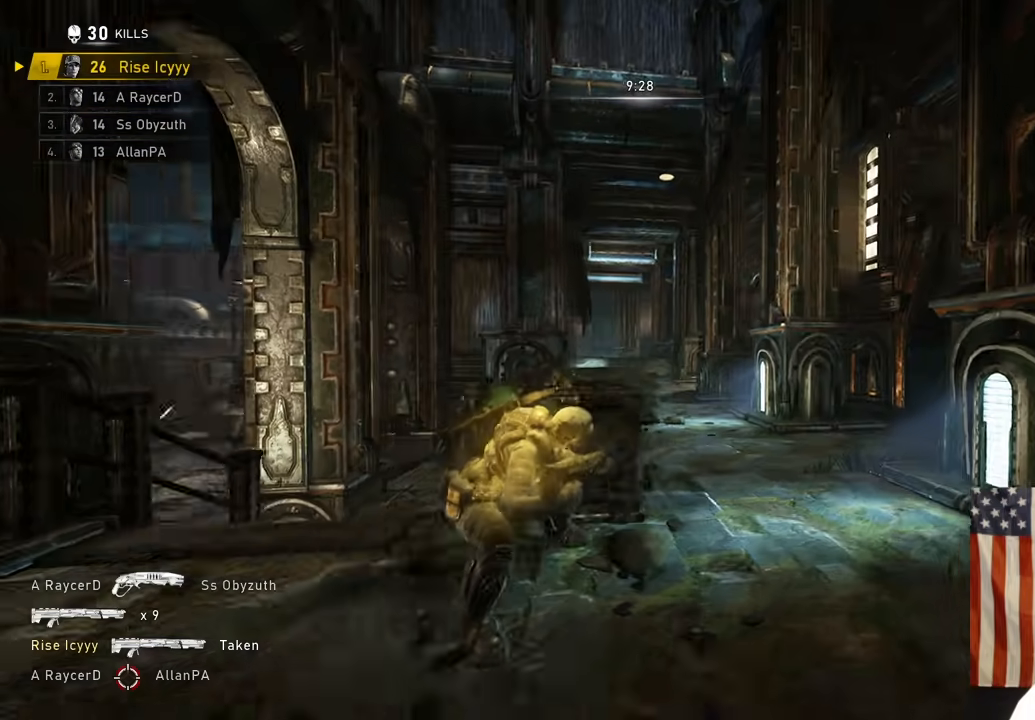
{"buttons": ["L2", "R2"], "left_stick": "up", "right_stick": "center", "events": [[50, "A", "down"], [167, "A", "up"], [283, "R2", "down"], [450, "L2", "down"]]}
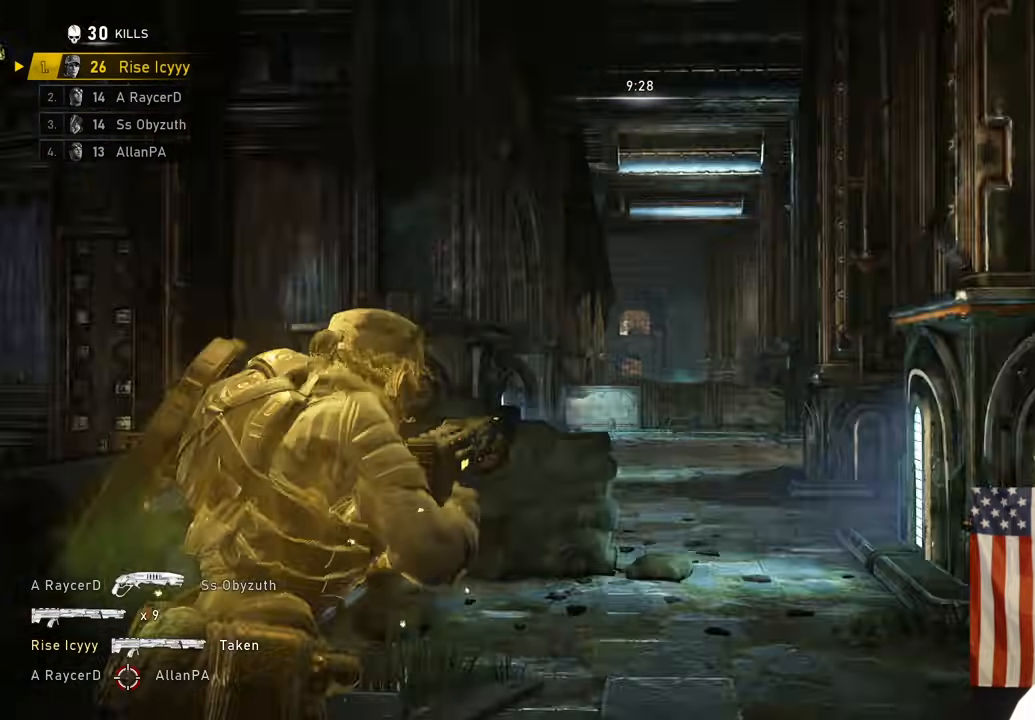
{"buttons": ["L2", "R2"], "left_stick": "up", "right_stick": "center", "events": [[33, "R3", "down"], [133, "R3", "up"], [150, "right_stick", "down"], [417, "right_stick", "center"]]}
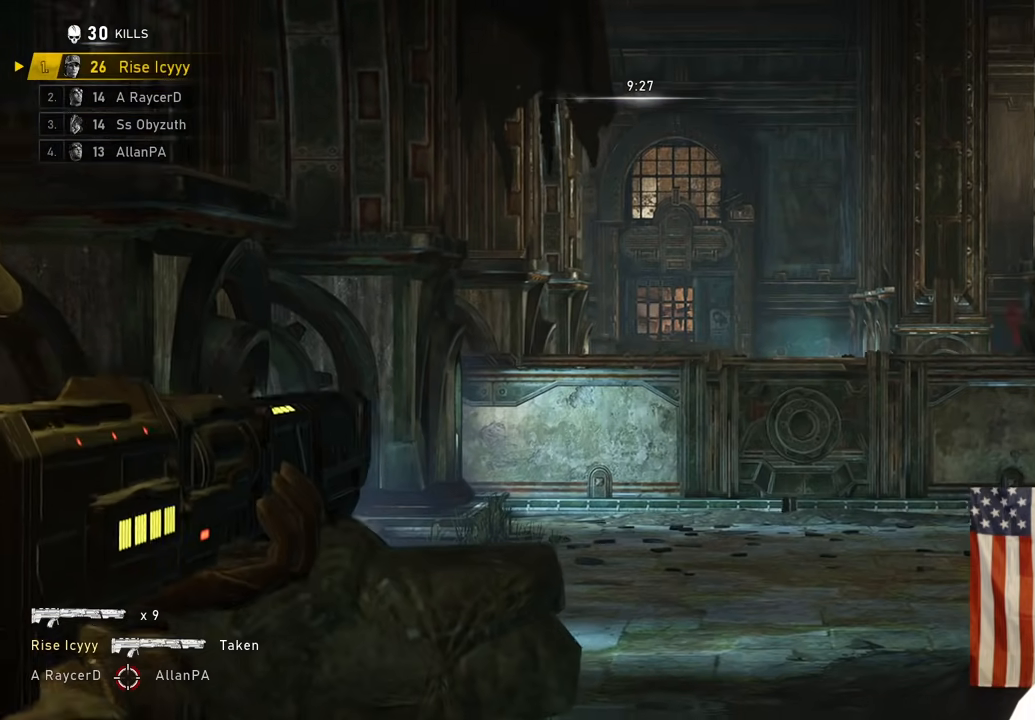
{"buttons": ["L2", "R2"], "left_stick": "up-right", "right_stick": "right", "events": [[167, "right_stick", "up"], [233, "left_stick", "up-right"], [250, "right_stick", "center"], [333, "right_stick", "right"]]}
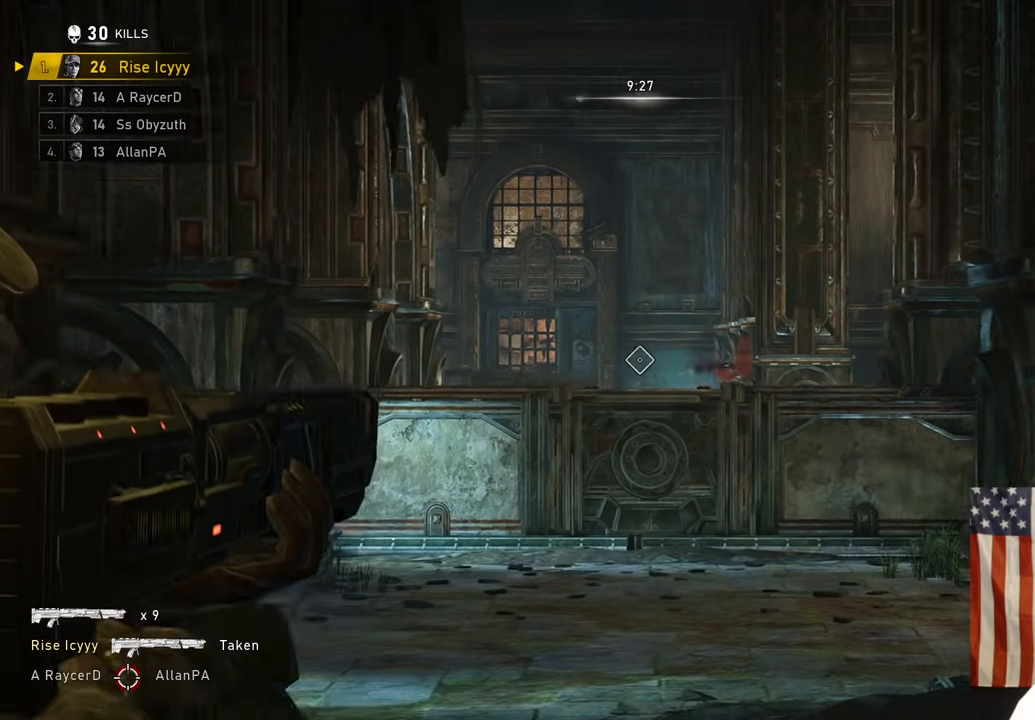
{"buttons": ["R2"], "left_stick": "down", "right_stick": "left", "events": [[33, "right_stick", "center"], [50, "left_stick", "up"], [217, "L3", "down"], [283, "L3", "up"], [333, "L2", "up"], [333, "right_stick", "left"], [433, "left_stick", "down"]]}
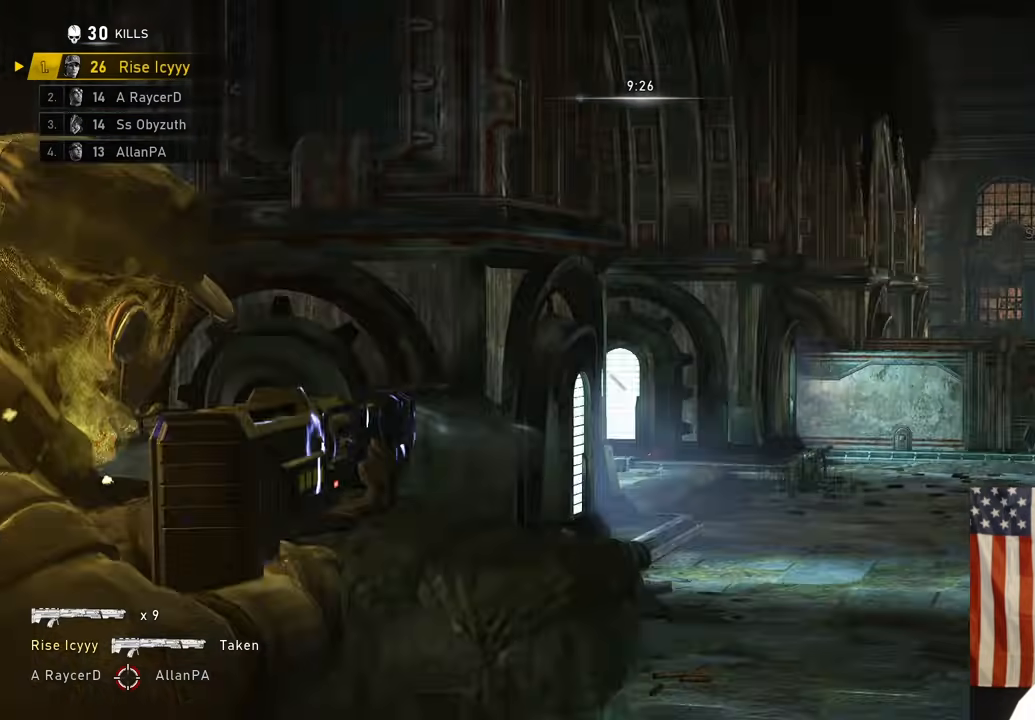
{"buttons": [], "left_stick": "left", "right_stick": "center", "events": [[17, "left_stick", "down-left"], [217, "left_stick", "left"], [233, "R2", "up"], [283, "right_stick", "center"]]}
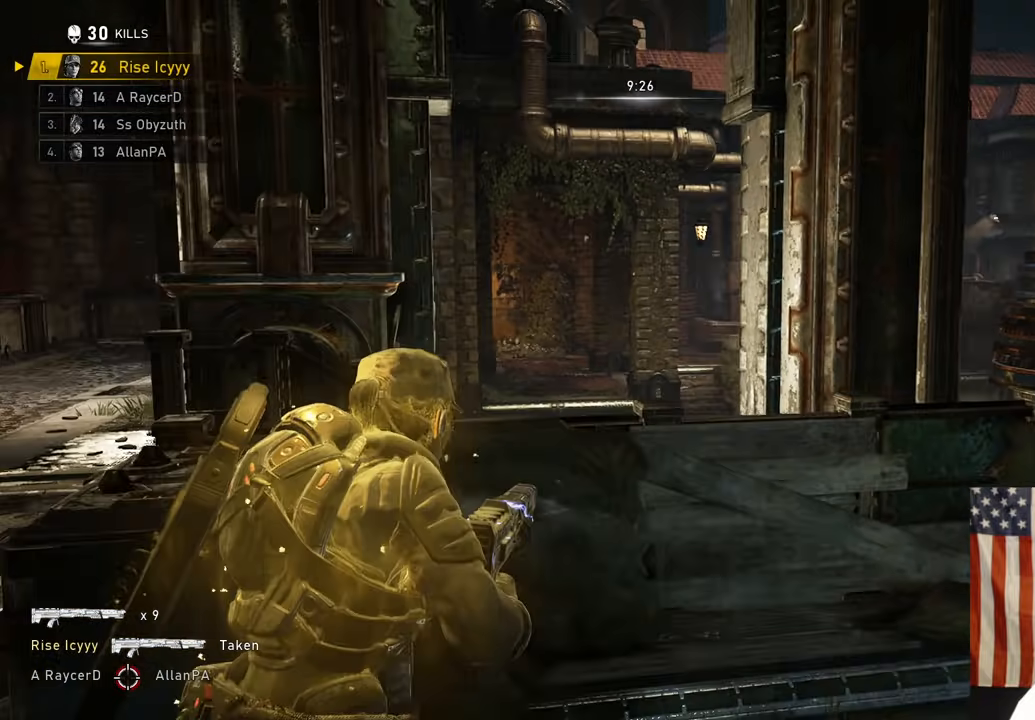
{"buttons": [], "left_stick": "left", "right_stick": "center", "events": []}
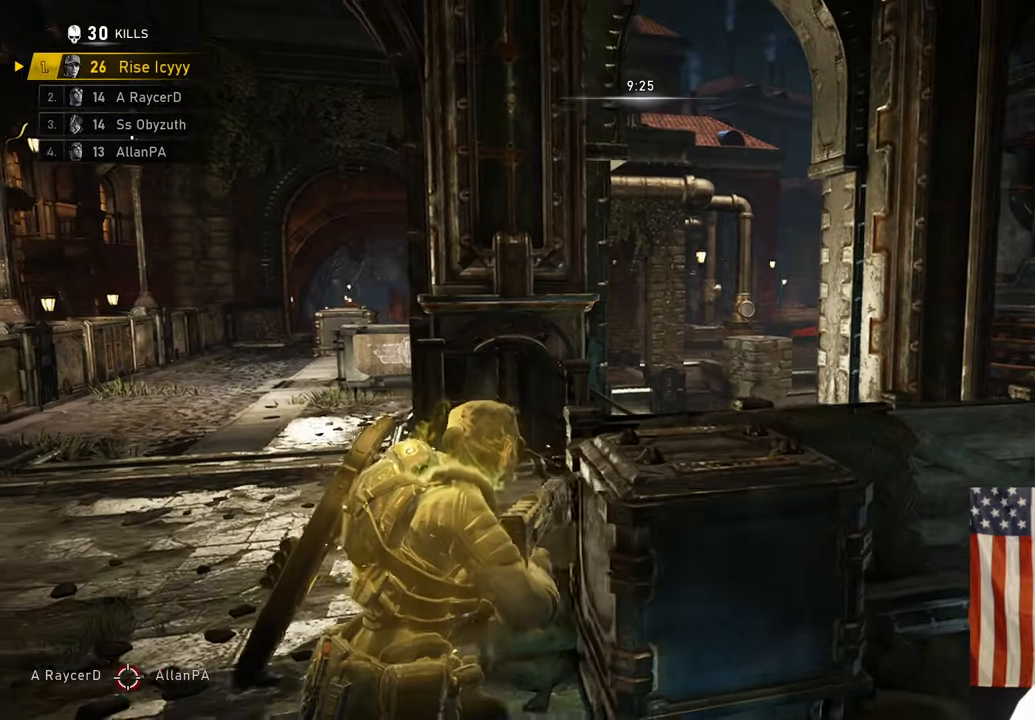
{"buttons": [], "left_stick": "up-right", "right_stick": "center", "events": [[283, "left_stick", "up-right"], [283, "right_stick", "right"], [500, "right_stick", "center"]]}
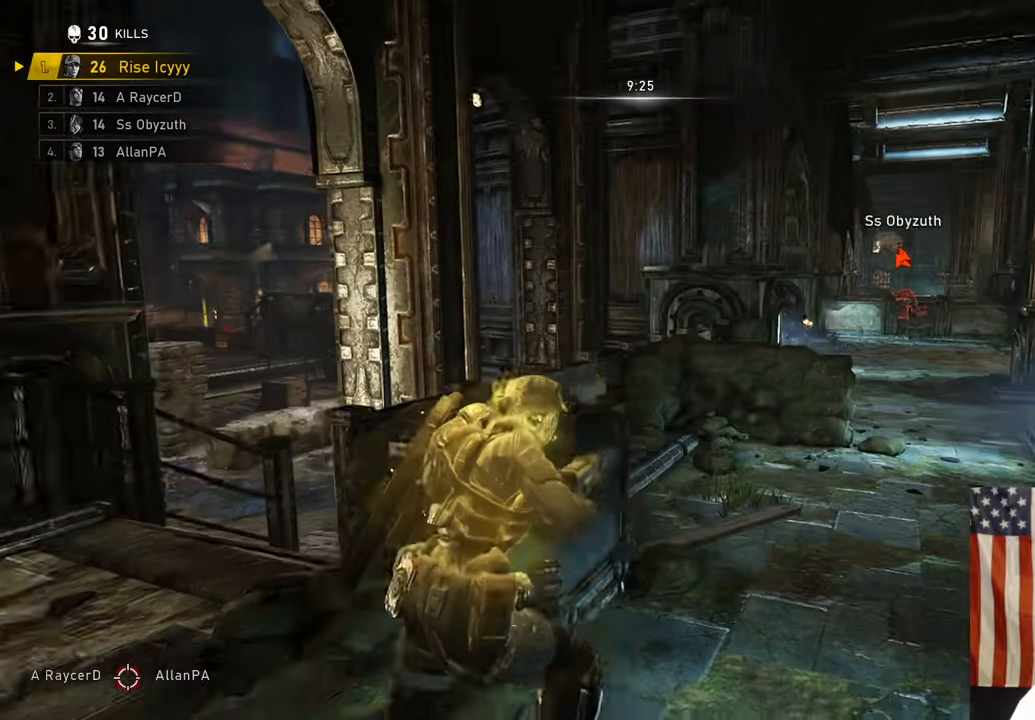
{"buttons": [], "left_stick": "down", "right_stick": "center"}
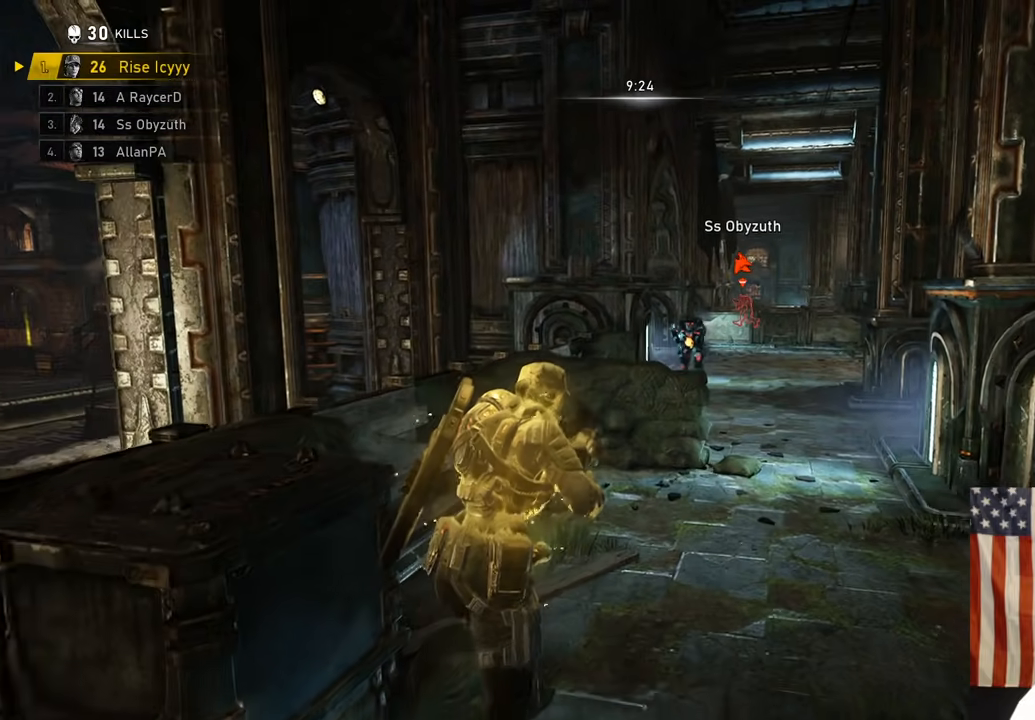
{"buttons": ["L2", "R2"], "left_stick": "down", "right_stick": "center", "events": [[17, "R2", "down"], [67, "left_stick", "down-left"], [283, "left_stick", "down"], [283, "right_stick", "right"], [350, "L2", "down"], [367, "right_stick", "center"]]}
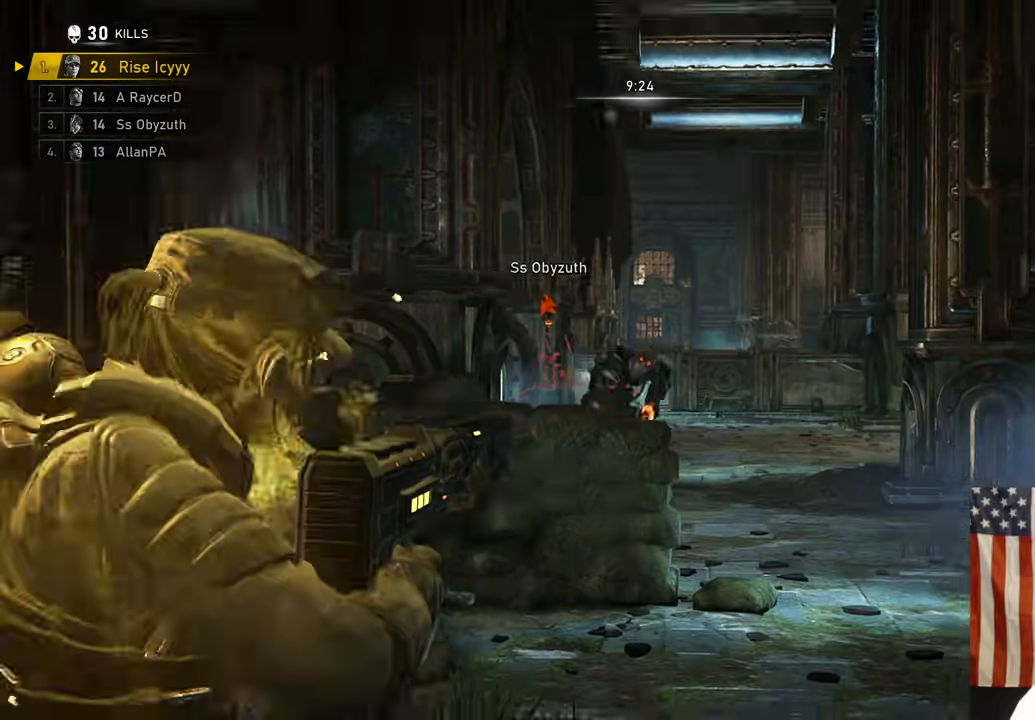
{"buttons": ["L2", "R2"], "left_stick": "down-right", "right_stick": "center", "events": [[233, "left_stick", "down-right"]]}
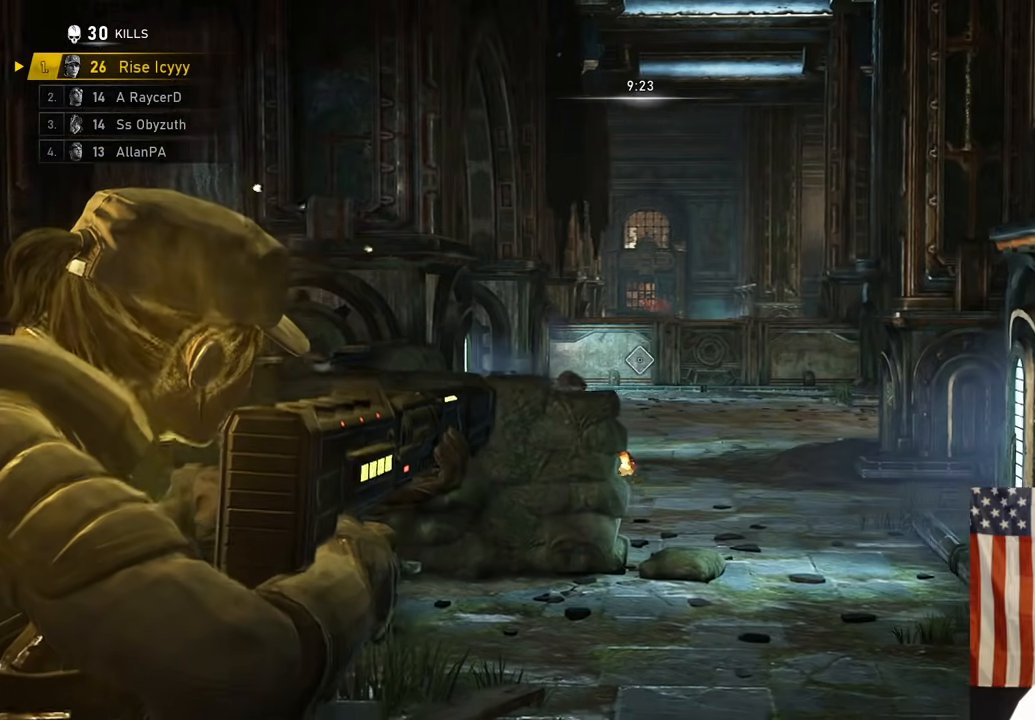
{"buttons": [], "left_stick": "down-left", "right_stick": "down-left", "events": [[167, "left_stick", "down-left"], [217, "right_stick", "up"], [317, "right_stick", "center"], [333, "R2", "up"], [367, "L2", "up"], [467, "right_stick", "down-left"]]}
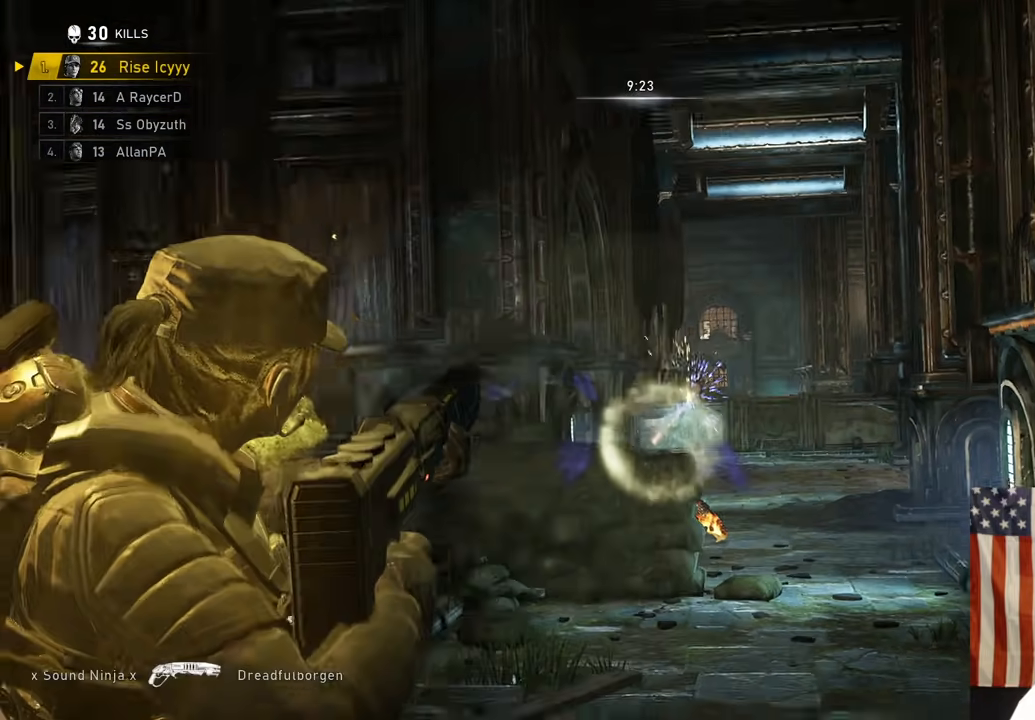
{"buttons": [], "left_stick": "up-left", "right_stick": "center"}